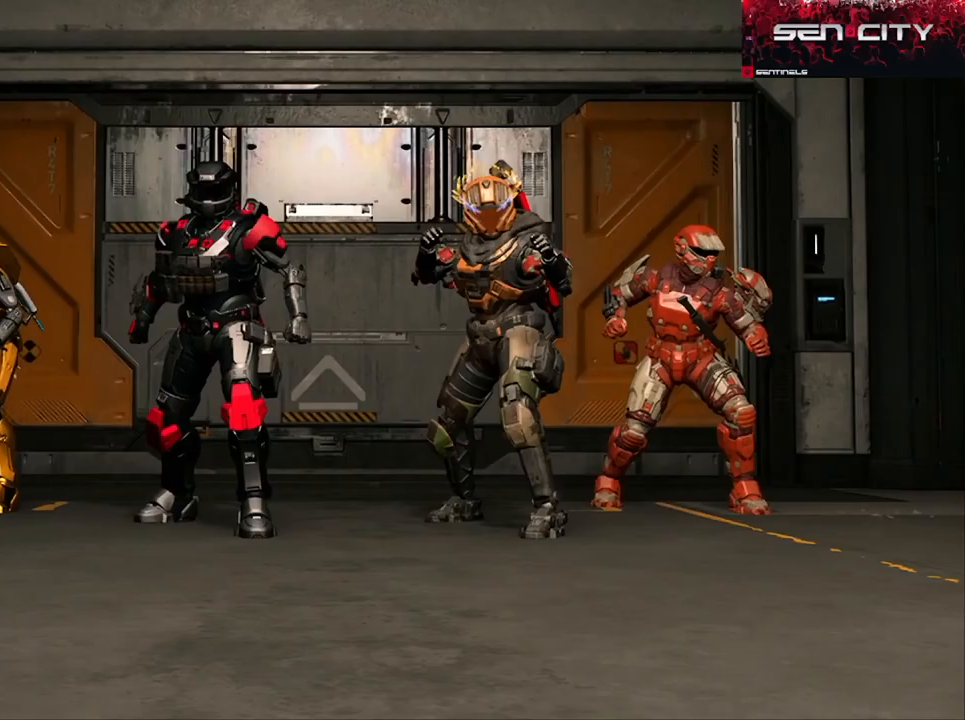
Gameplay with a controller (Xbox layout); each line is a JSON object with the inputs held at the frame after it. "events" lists button and stick changes between this image and that frame as [ms after this image, input, new state], when the widget could be followed in between.
{"buttons": ["A"], "left_stick": "up", "right_stick": "left", "events": [[17, "A", "down"], [117, "A", "up"], [167, "A", "down"], [267, "A", "up"], [300, "A", "down"], [400, "A", "up"], [484, "A", "down"], [484, "right_stick", "left"]]}
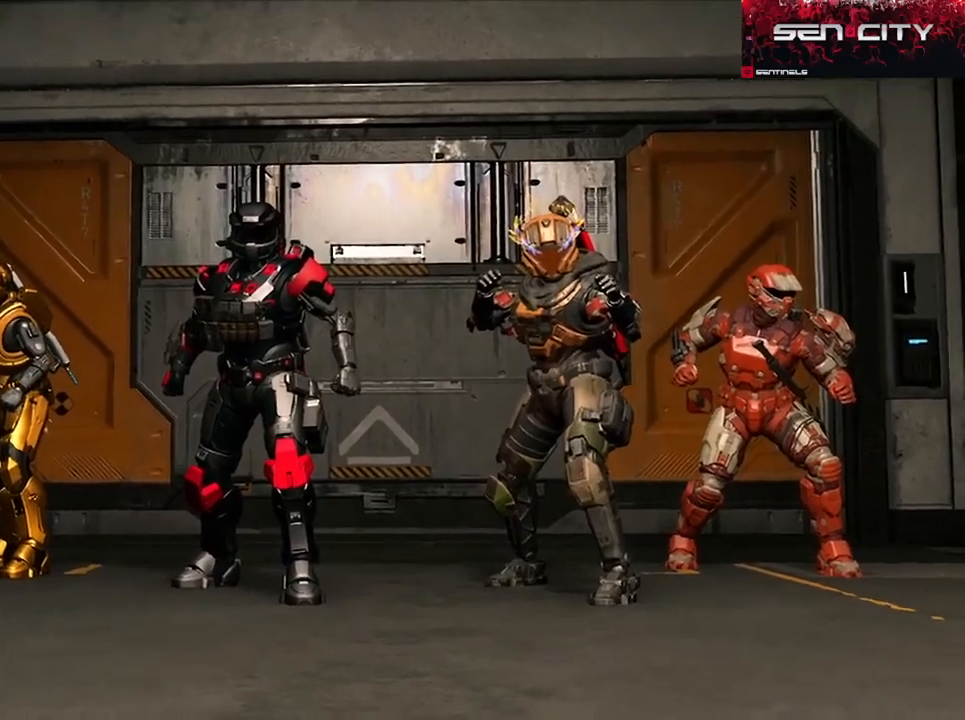
{"buttons": [], "left_stick": "up", "right_stick": "center", "events": [[50, "A", "up"], [66, "right_stick", "center"], [116, "A", "down"], [183, "A", "up"], [250, "A", "down"], [316, "A", "up"], [433, "A", "down"], [483, "A", "up"]]}
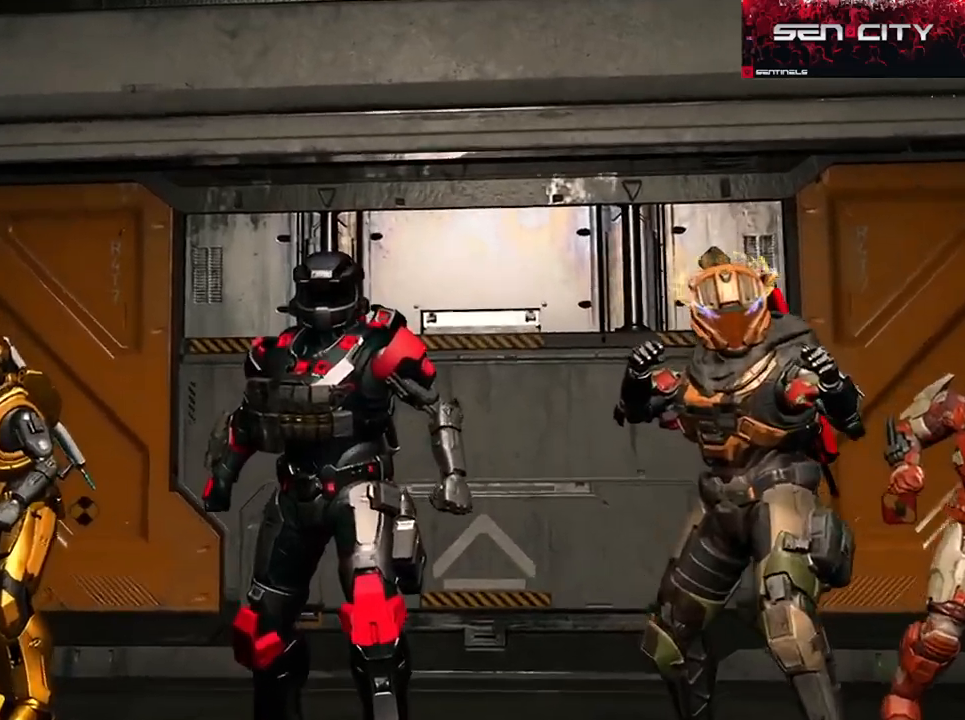
{"buttons": [], "left_stick": "up", "right_stick": "down", "events": [[67, "A", "down"], [150, "A", "up"], [150, "right_stick", "down-left"], [234, "A", "down"], [284, "A", "up"], [367, "A", "down"], [434, "A", "up"], [450, "right_stick", "down"]]}
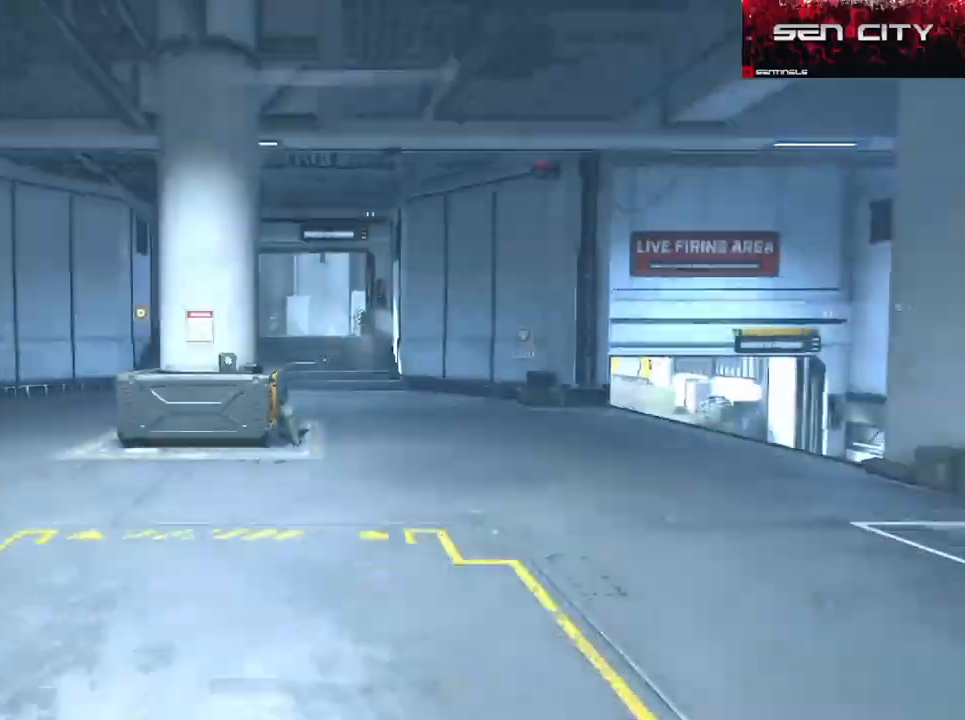
{"buttons": ["Y"], "left_stick": "up", "right_stick": "down-left", "events": [[33, "A", "down"], [116, "A", "up"], [183, "A", "down"], [183, "L1", "down"], [250, "A", "up"], [250, "L1", "up"], [383, "right_stick", "down-left"], [417, "Y", "down"]]}
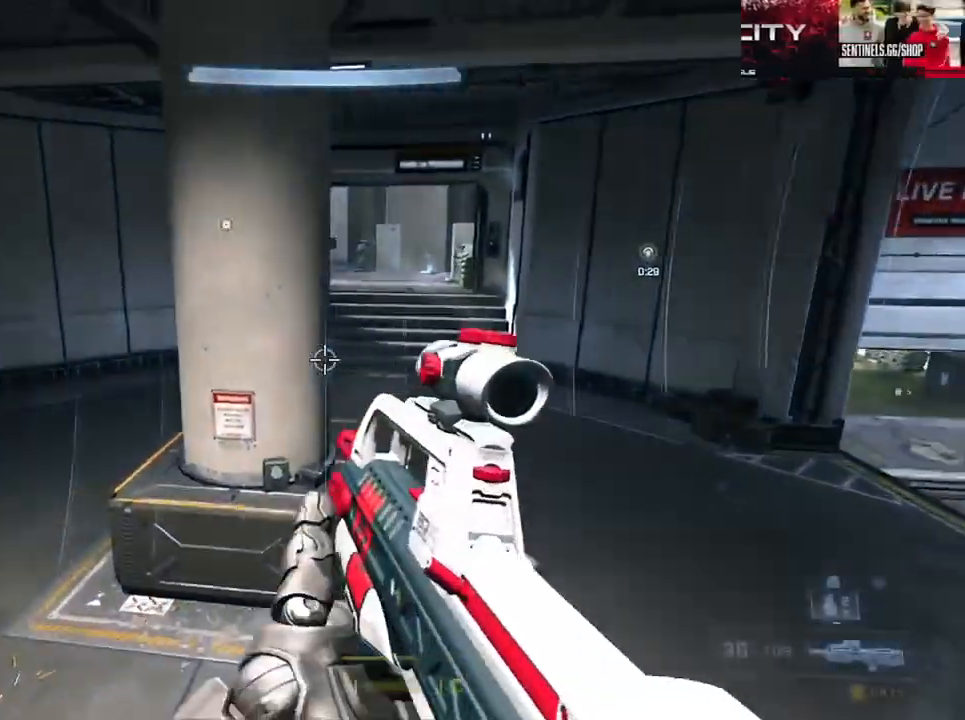
{"buttons": ["A"], "left_stick": "up", "right_stick": "up-left", "events": [[17, "Y", "up"], [17, "right_stick", "center"], [184, "A", "down"], [250, "A", "up"], [334, "A", "down"], [350, "right_stick", "up"], [400, "A", "up"], [400, "right_stick", "up-left"], [500, "A", "down"]]}
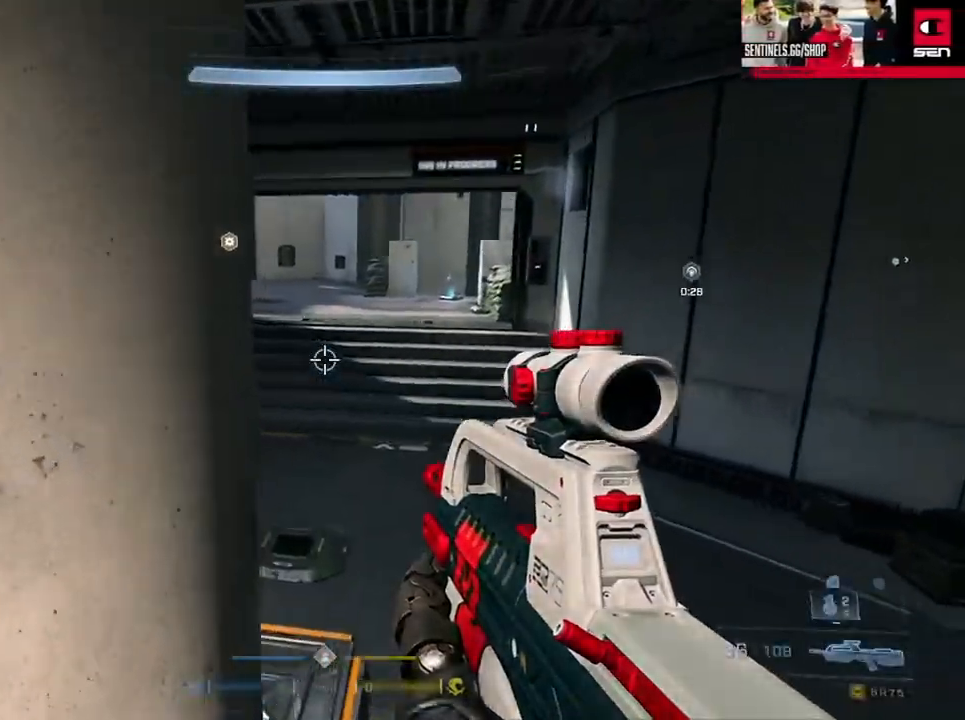
{"buttons": ["A"], "left_stick": "up", "right_stick": "up-left", "events": [[84, "A", "up"], [167, "A", "down"], [234, "A", "up"], [334, "A", "down"], [384, "A", "up"], [468, "A", "down"]]}
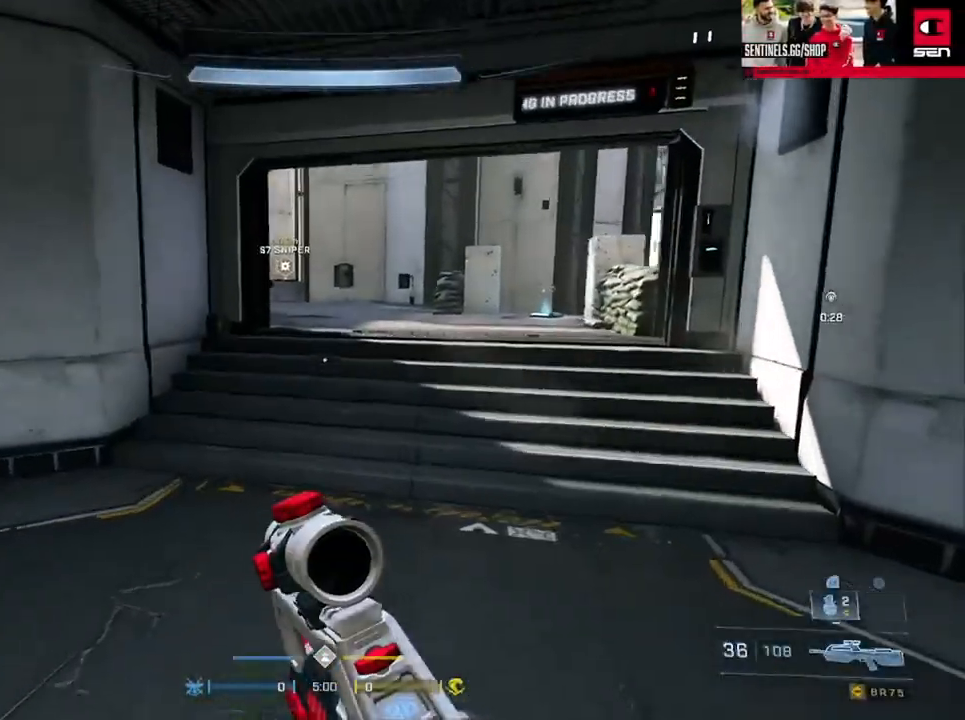
{"buttons": ["L1", "L3"], "left_stick": "up", "right_stick": "center", "events": [[33, "A", "up"], [117, "right_stick", "center"], [150, "L3", "down"], [217, "Y", "down"], [317, "Y", "up"], [400, "Y", "down"], [484, "L1", "down"], [484, "Y", "up"]]}
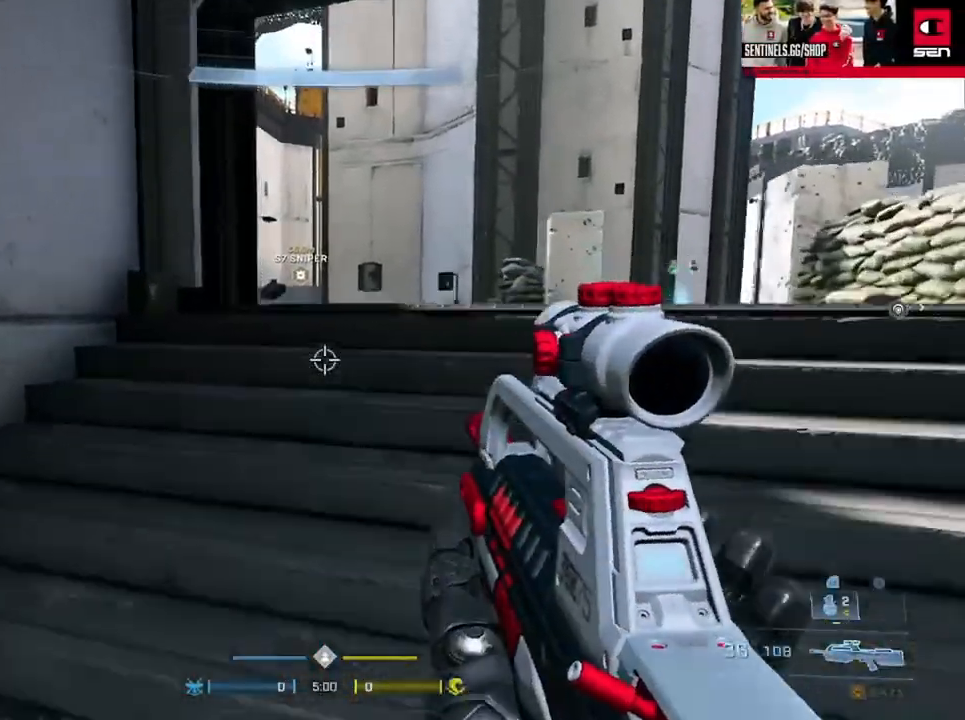
{"buttons": ["A"], "left_stick": "up", "right_stick": "left", "events": [[50, "L1", "up"], [250, "L3", "up"], [283, "right_stick", "left"], [316, "A", "down"], [383, "A", "up"], [467, "A", "down"]]}
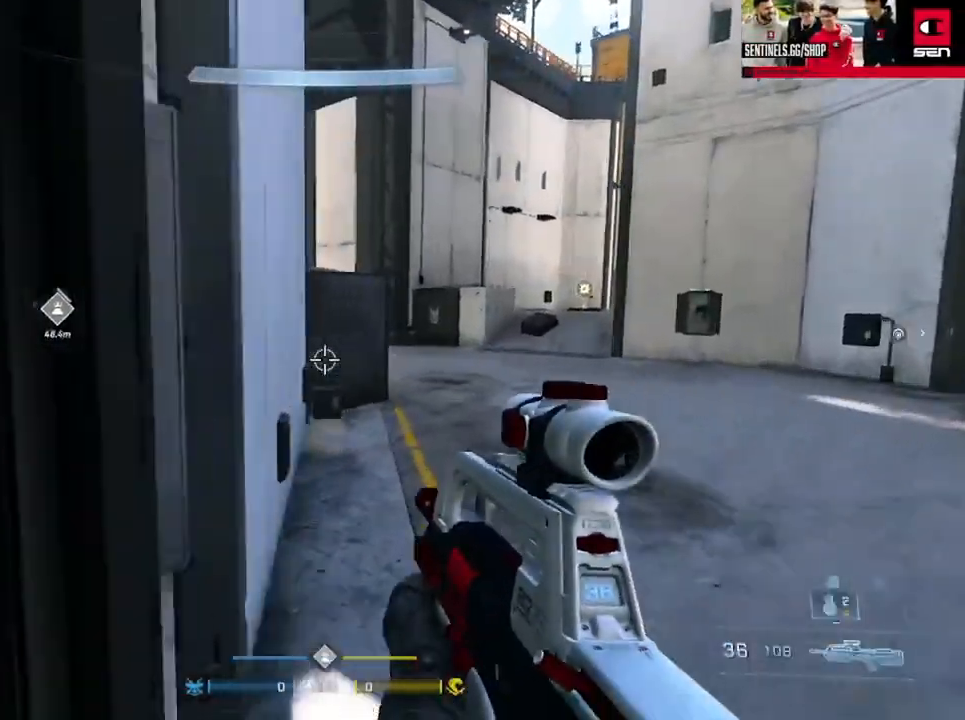
{"buttons": ["A"], "left_stick": "up", "right_stick": "down", "events": [[33, "right_stick", "center"], [67, "A", "up"], [133, "A", "down"], [200, "A", "up"], [300, "A", "down"], [384, "A", "up"], [417, "L1", "down"], [450, "right_stick", "down"], [484, "A", "down"], [484, "L1", "up"]]}
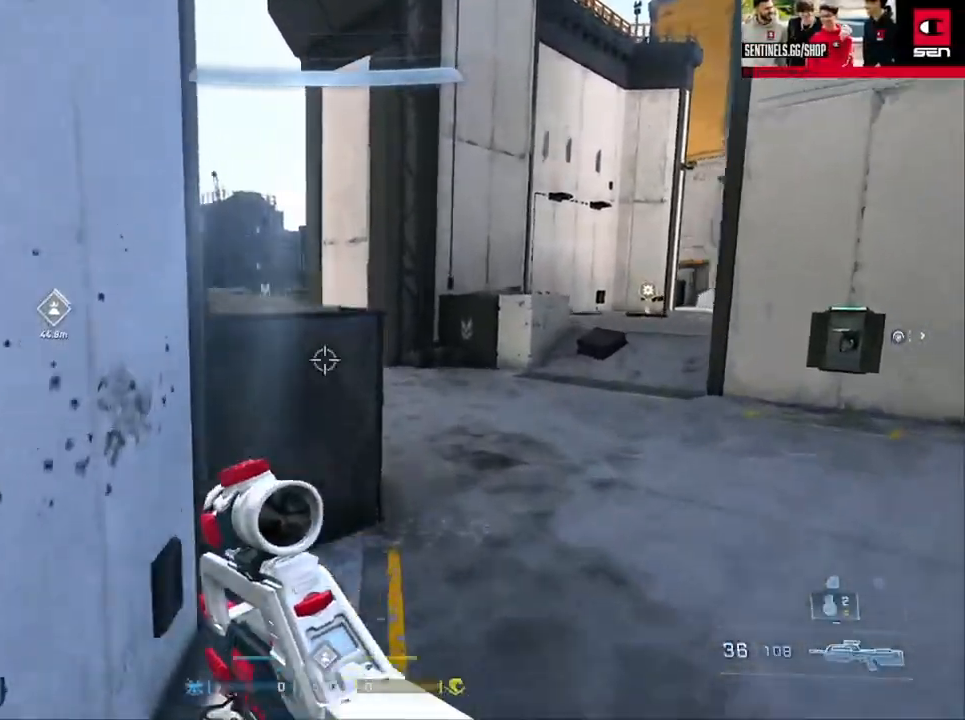
{"buttons": ["A"], "left_stick": "up-left", "right_stick": "right", "events": [[34, "A", "up"], [134, "A", "down"], [184, "A", "up"], [301, "right_stick", "right"], [334, "A", "down"], [351, "left_stick", "up-left"], [434, "A", "up"], [484, "A", "down"]]}
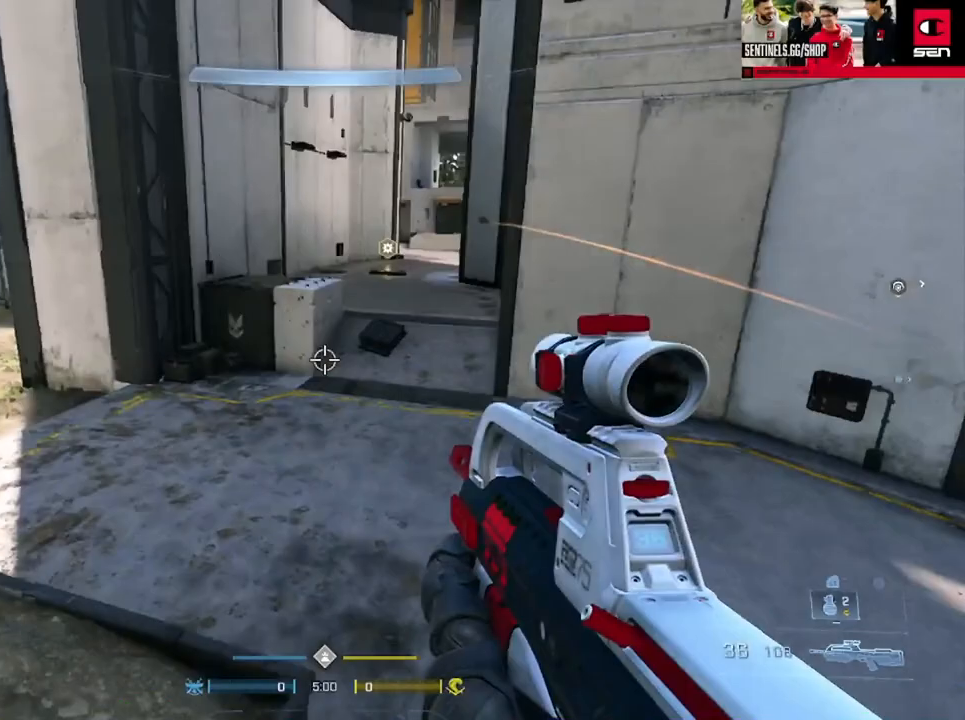
{"buttons": ["A"], "left_stick": "up", "right_stick": "center", "events": [[83, "A", "up"], [167, "A", "down"], [234, "A", "up"], [284, "left_stick", "up"], [317, "A", "down"], [367, "right_stick", "center"], [400, "A", "up"], [467, "A", "down"]]}
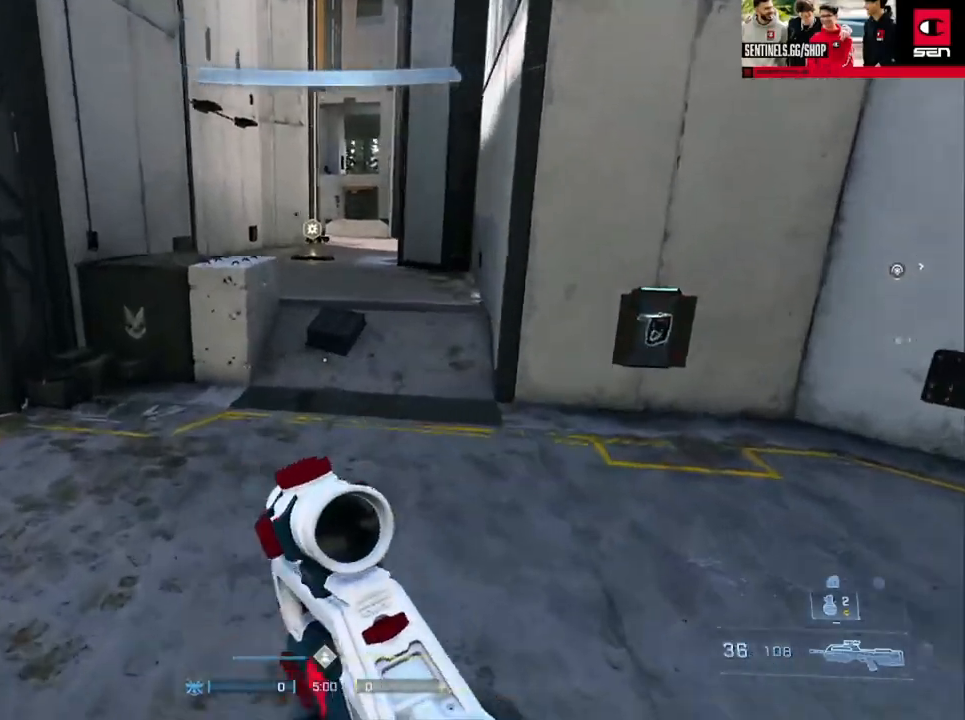
{"buttons": ["Y", "L3"], "left_stick": "up", "right_stick": "up-right", "events": [[33, "A", "up"], [50, "right_stick", "up"], [116, "L3", "down"], [300, "Y", "down"], [367, "Y", "up"], [400, "right_stick", "right"], [450, "Y", "down"], [500, "right_stick", "up-right"]]}
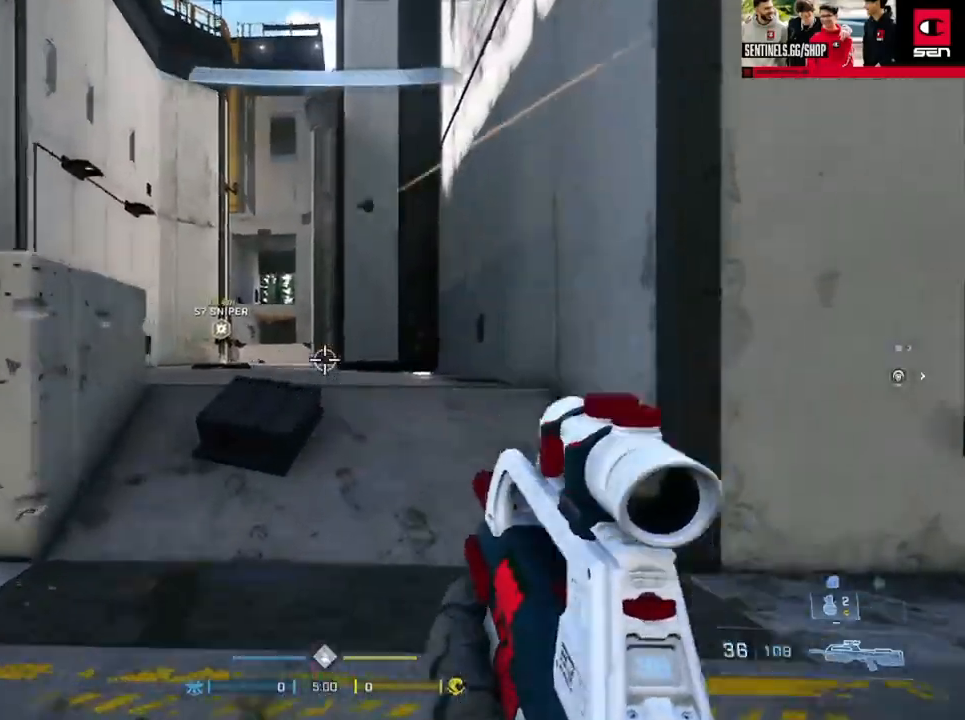
{"buttons": ["L3"], "left_stick": "up-left", "right_stick": "center", "events": [[33, "Y", "up"], [33, "right_stick", "center"], [117, "Y", "down"], [133, "right_stick", "up"], [200, "L1", "down"], [200, "Y", "up"], [234, "L1", "up"], [234, "right_stick", "center"], [400, "L2", "down"], [434, "left_stick", "up-left"], [500, "L2", "up"]]}
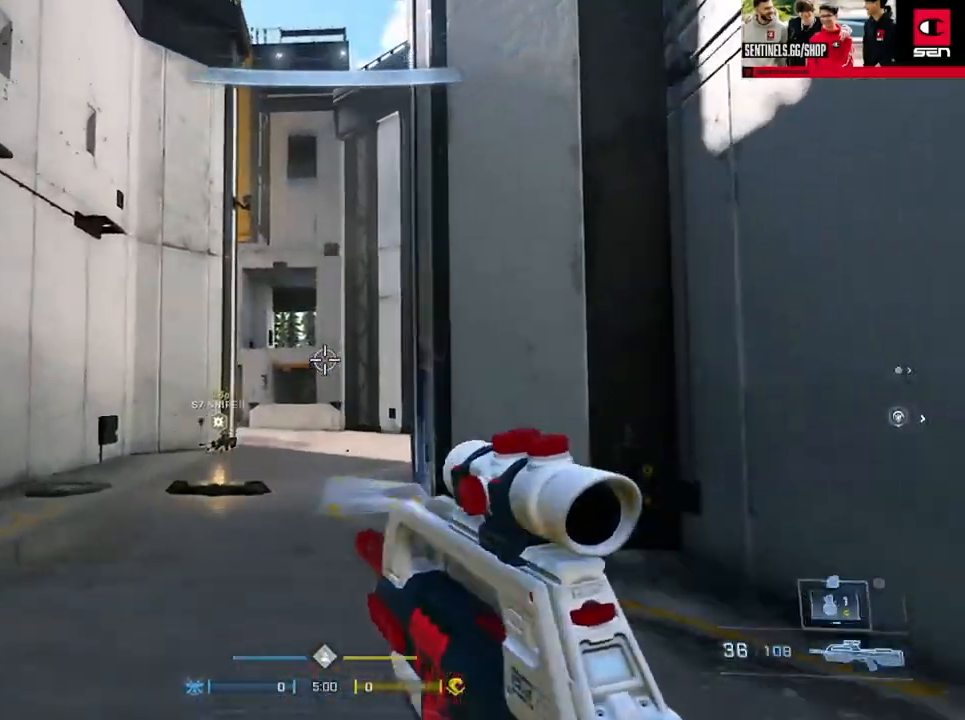
{"buttons": [], "left_stick": "up-left", "right_stick": "center", "events": [[34, "Y", "down"], [51, "right_stick", "up"], [117, "Y", "up"], [167, "right_stick", "down-right"], [251, "A", "down"], [251, "L3", "up"], [301, "right_stick", "down-left"], [351, "A", "up"], [351, "right_stick", "down"], [401, "A", "down"], [451, "right_stick", "center"], [484, "A", "up"]]}
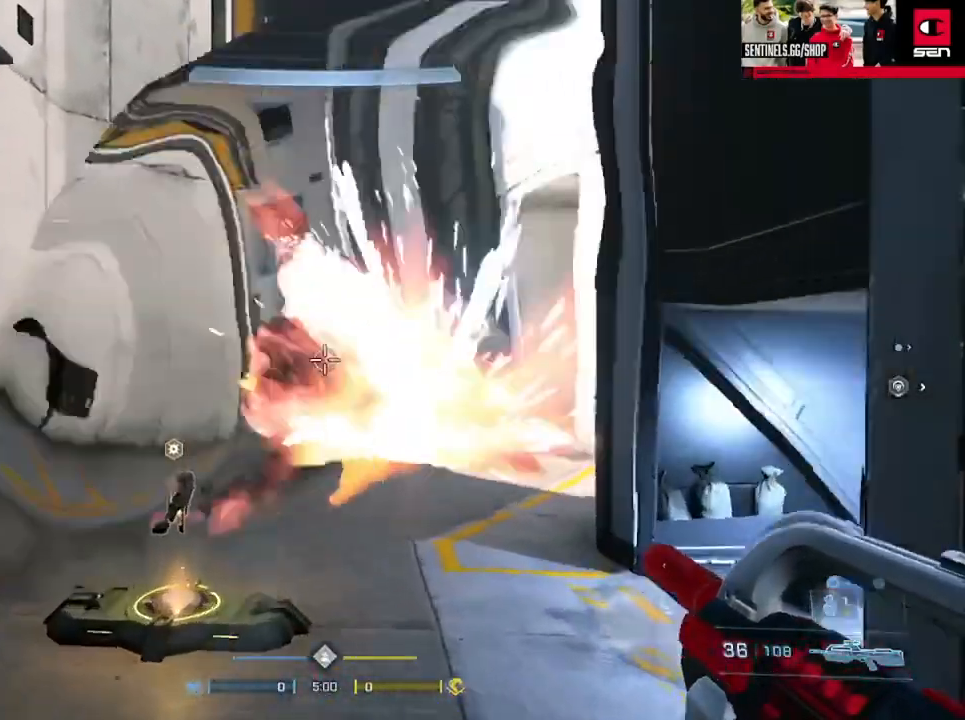
{"buttons": [], "left_stick": "up-right", "right_stick": "down-right", "events": [[83, "right_stick", "down"], [133, "B", "down"], [184, "right_stick", "down-right"], [300, "left_stick", "down-right"], [400, "B", "up"], [501, "left_stick", "up-right"]]}
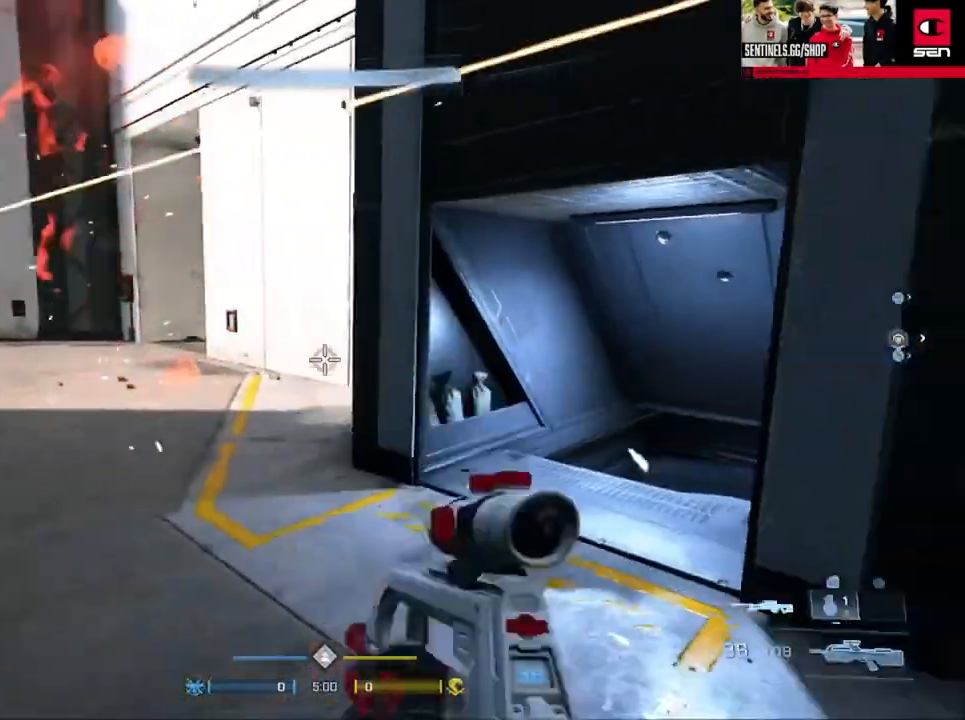
{"buttons": [], "left_stick": "up", "right_stick": "right", "events": [[116, "A", "down"], [166, "A", "up"], [266, "left_stick", "up"], [283, "Y", "down"], [367, "Y", "up"], [450, "right_stick", "right"]]}
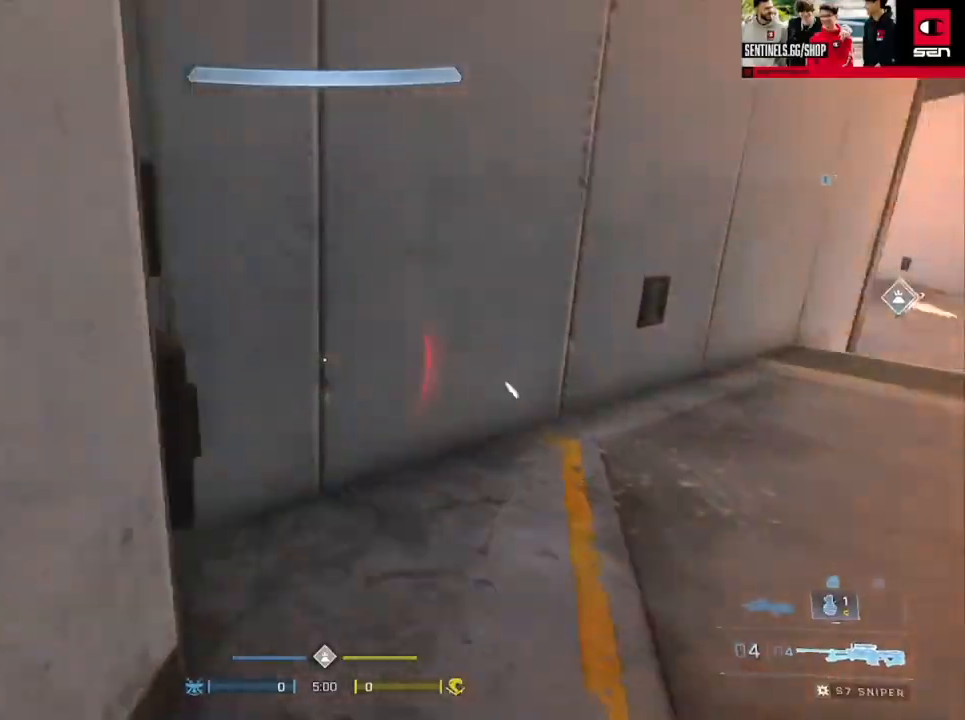
{"buttons": ["L3"], "left_stick": "up", "right_stick": "center", "events": [[167, "Y", "down"], [250, "Y", "up"], [417, "right_stick", "center"], [467, "L3", "down"]]}
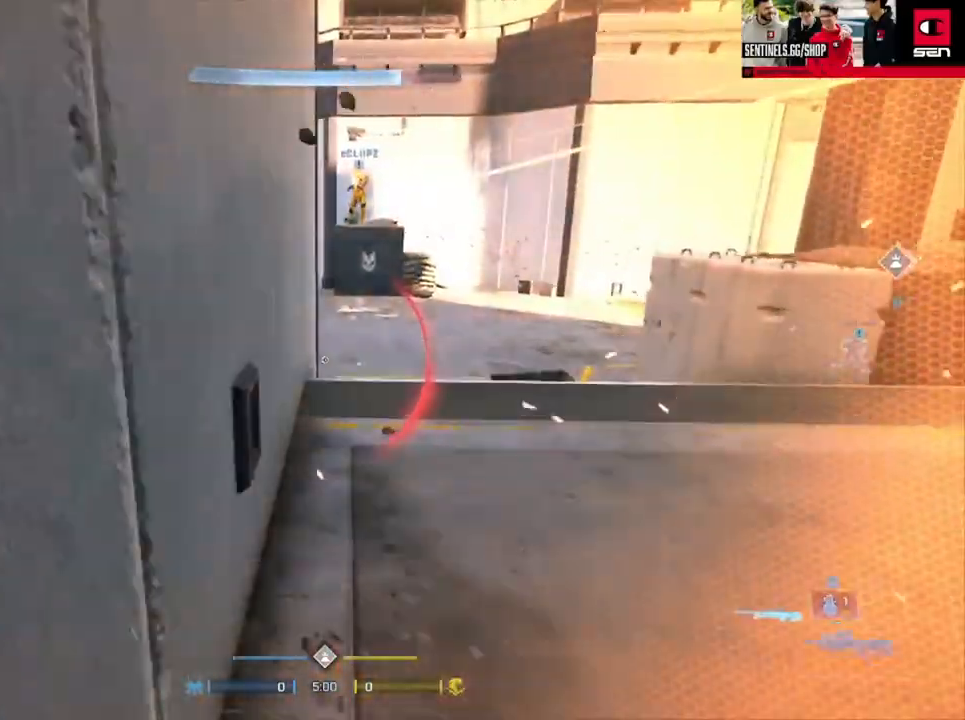
{"buttons": ["L3"], "left_stick": "up", "right_stick": "center", "events": [[251, "Y", "down"], [317, "Y", "up"]]}
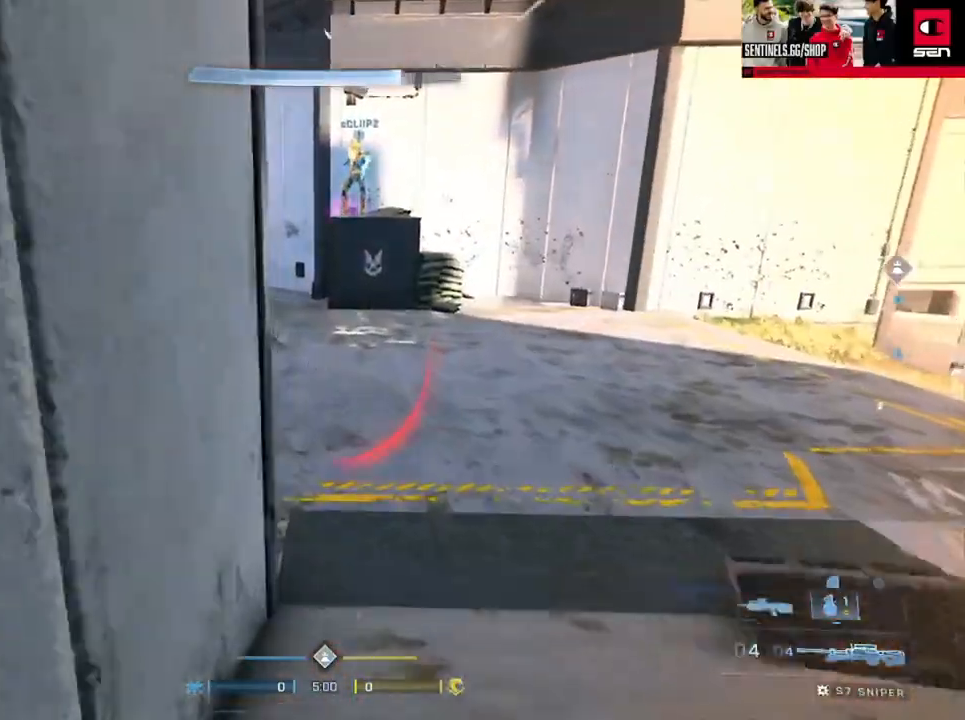
{"buttons": ["A"], "left_stick": "up", "right_stick": "center", "events": [[17, "right_stick", "left"], [33, "L3", "up"], [133, "A", "down"], [184, "A", "up"], [284, "A", "down"], [350, "A", "up"], [434, "A", "down"], [484, "right_stick", "center"]]}
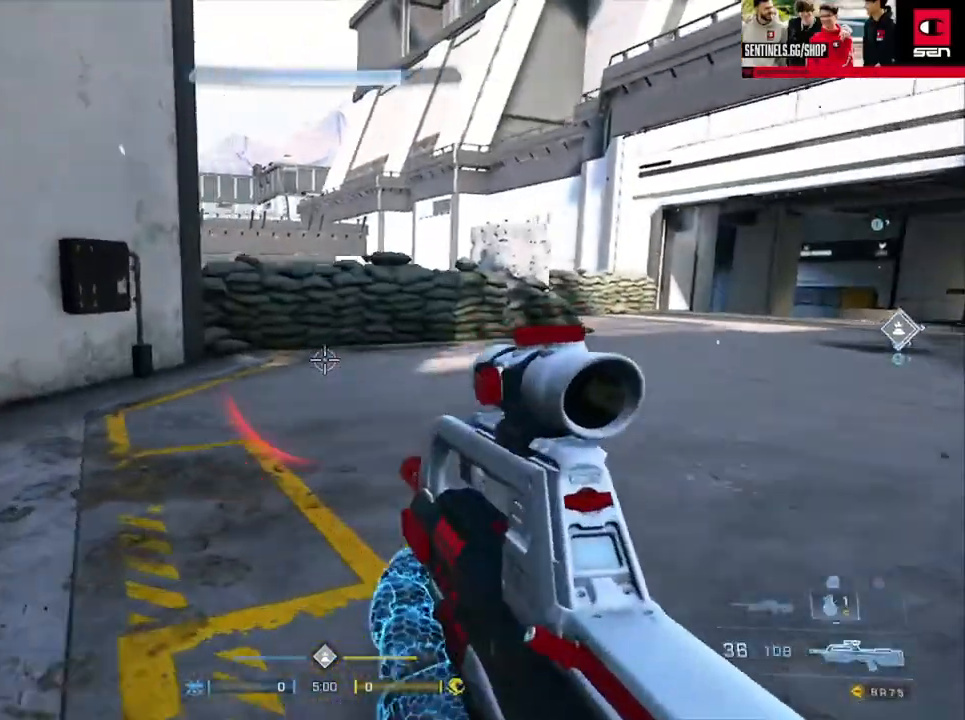
{"buttons": ["Y"], "left_stick": "up-right", "right_stick": "left", "events": [[33, "A", "up"], [100, "A", "down"], [150, "A", "up"], [233, "right_stick", "left"], [300, "L3", "down"], [450, "left_stick", "up-right"], [467, "Y", "down"], [500, "L3", "up"]]}
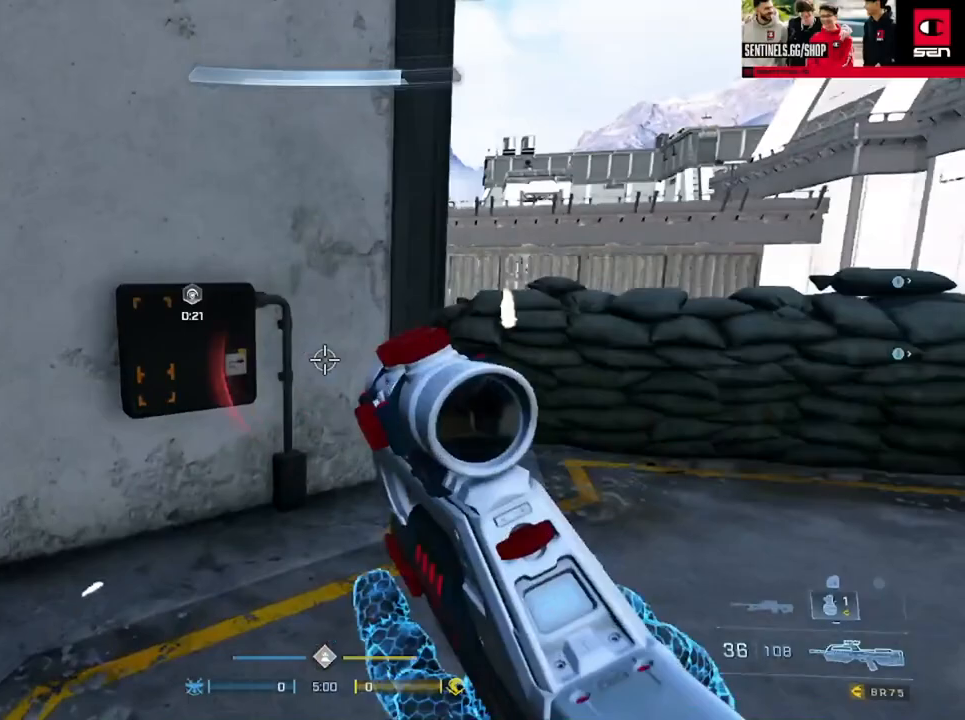
{"buttons": [], "left_stick": "down-left", "right_stick": "left", "events": [[50, "Y", "up"], [67, "left_stick", "right"], [250, "left_stick", "down"], [367, "Y", "down"], [384, "left_stick", "down-left"], [450, "Y", "up"]]}
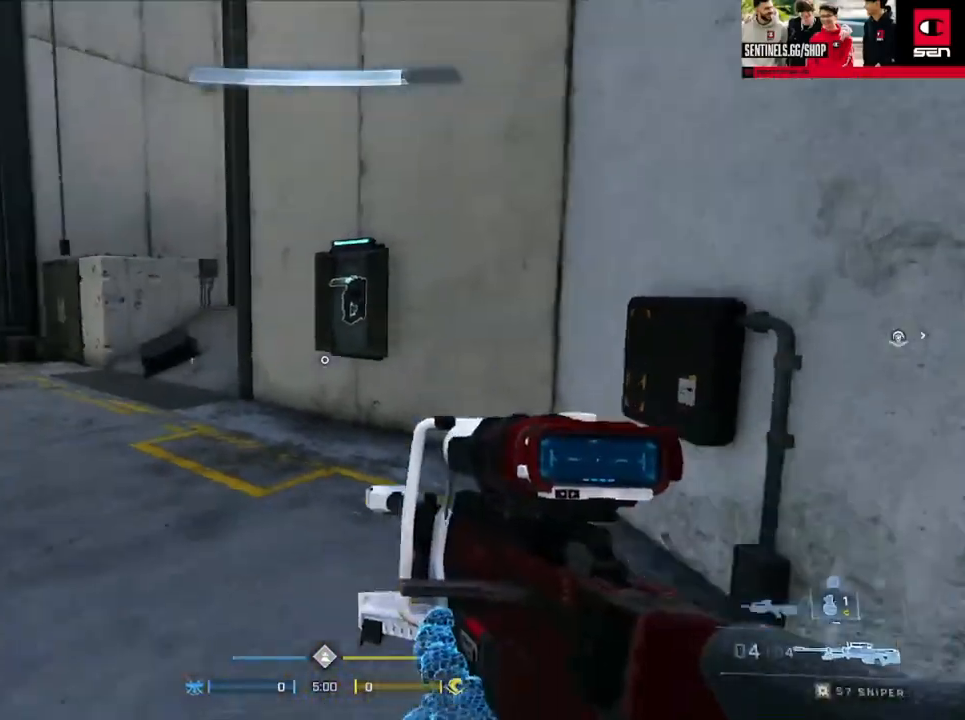
{"buttons": [], "left_stick": "left", "right_stick": "up-right", "events": [[51, "left_stick", "left"], [134, "right_stick", "center"], [267, "Y", "down"], [334, "Y", "up"], [401, "right_stick", "up-right"]]}
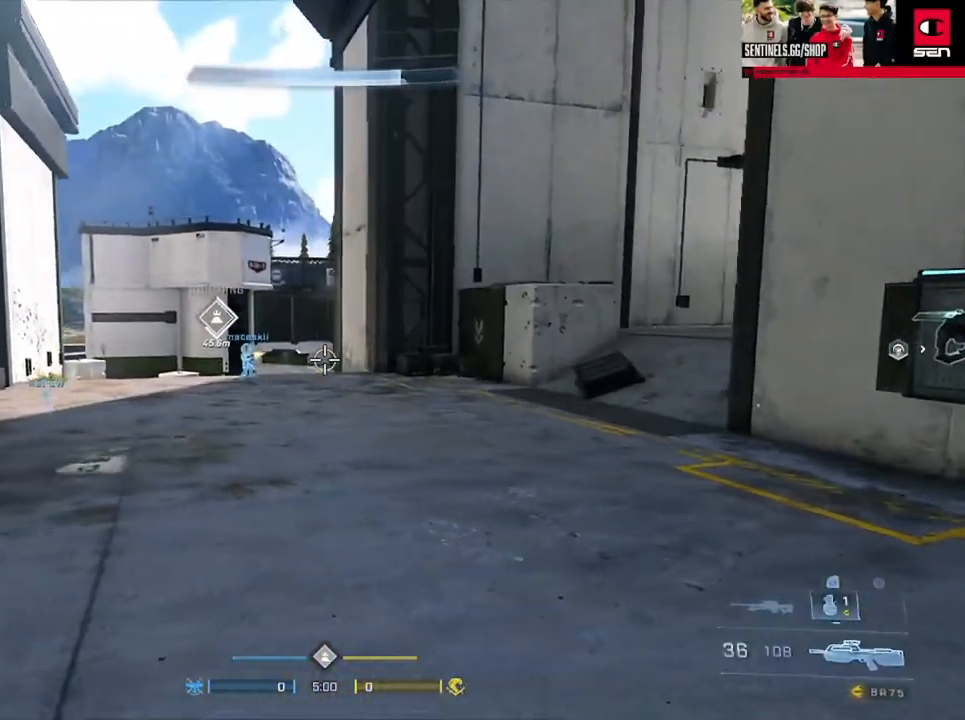
{"buttons": [], "left_stick": "down-left", "right_stick": "center", "events": [[167, "left_stick", "down-left"], [350, "right_stick", "center"], [400, "R3", "down"], [501, "R3", "up"]]}
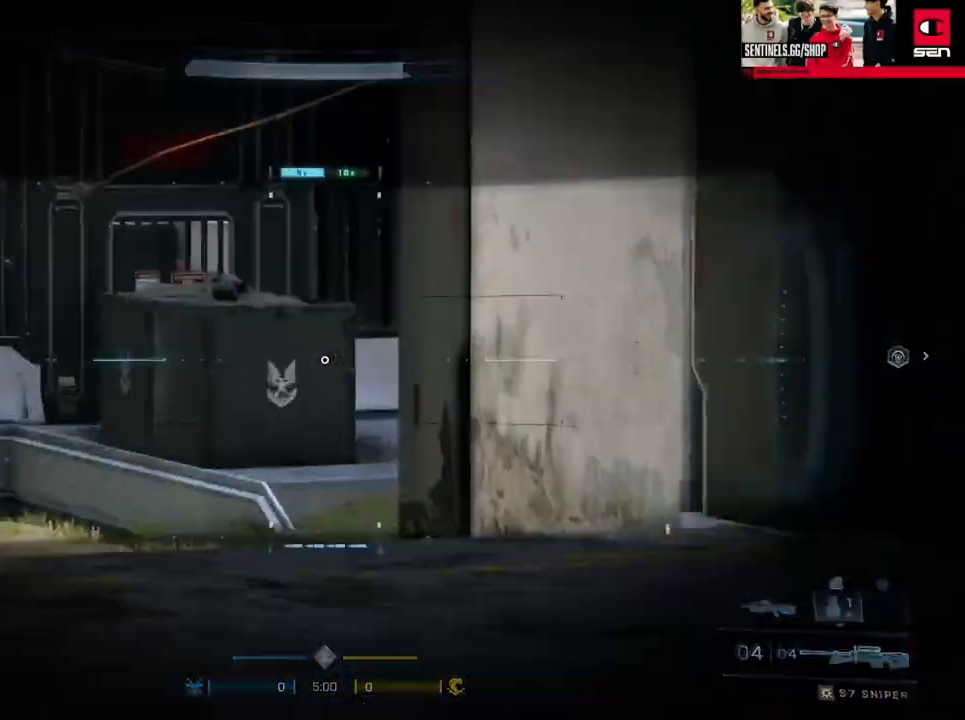
{"buttons": ["Y"], "left_stick": "down-left", "right_stick": "center", "events": [[16, "right_stick", "down-right"], [100, "right_stick", "right"], [200, "right_stick", "center"], [350, "right_stick", "up-right"], [483, "Y", "down"], [483, "right_stick", "center"]]}
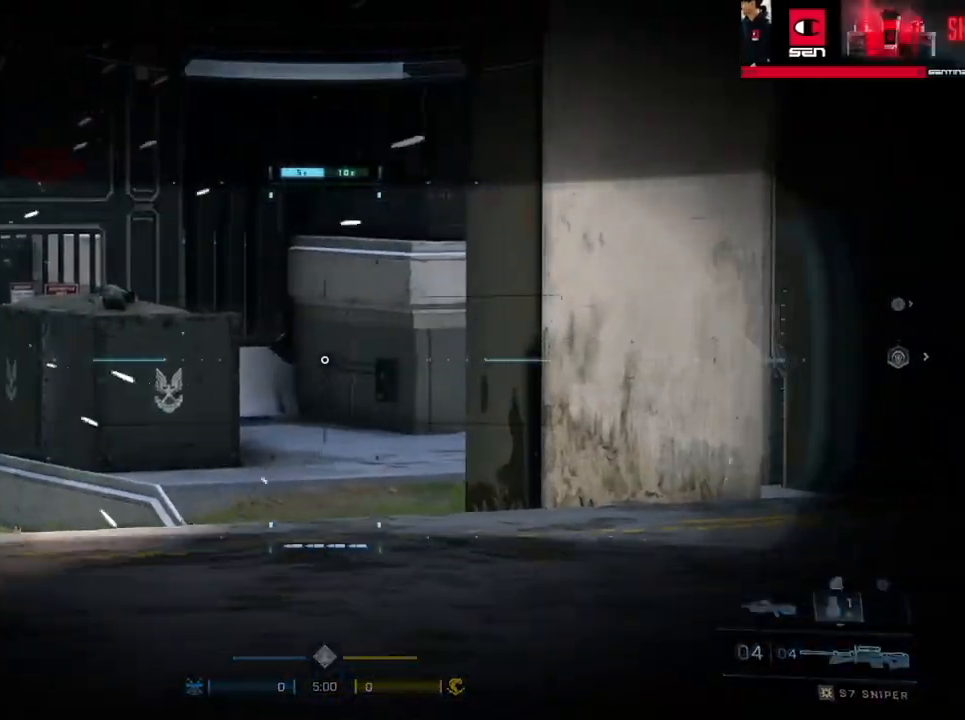
{"buttons": [], "left_stick": "down-left", "right_stick": "right", "events": [[50, "Y", "up"], [117, "right_stick", "right"], [133, "Y", "down"], [184, "Y", "up"], [250, "right_stick", "center"], [484, "right_stick", "right"]]}
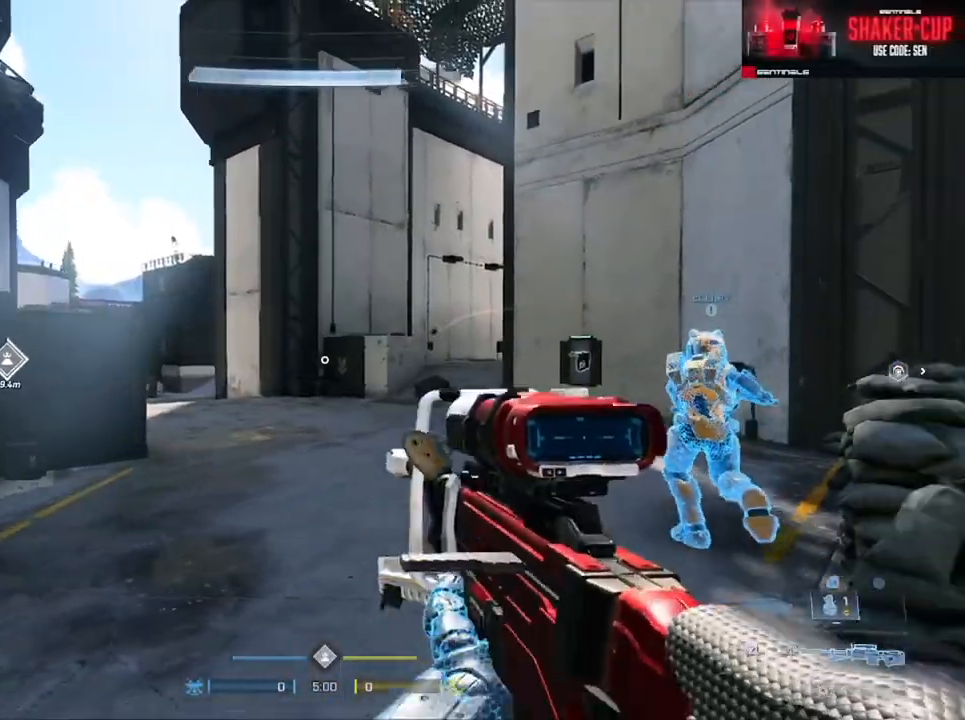
{"buttons": [], "left_stick": "up-left", "right_stick": "right", "events": [[183, "right_stick", "center"], [233, "left_stick", "left"], [367, "left_stick", "up-left"], [467, "right_stick", "right"]]}
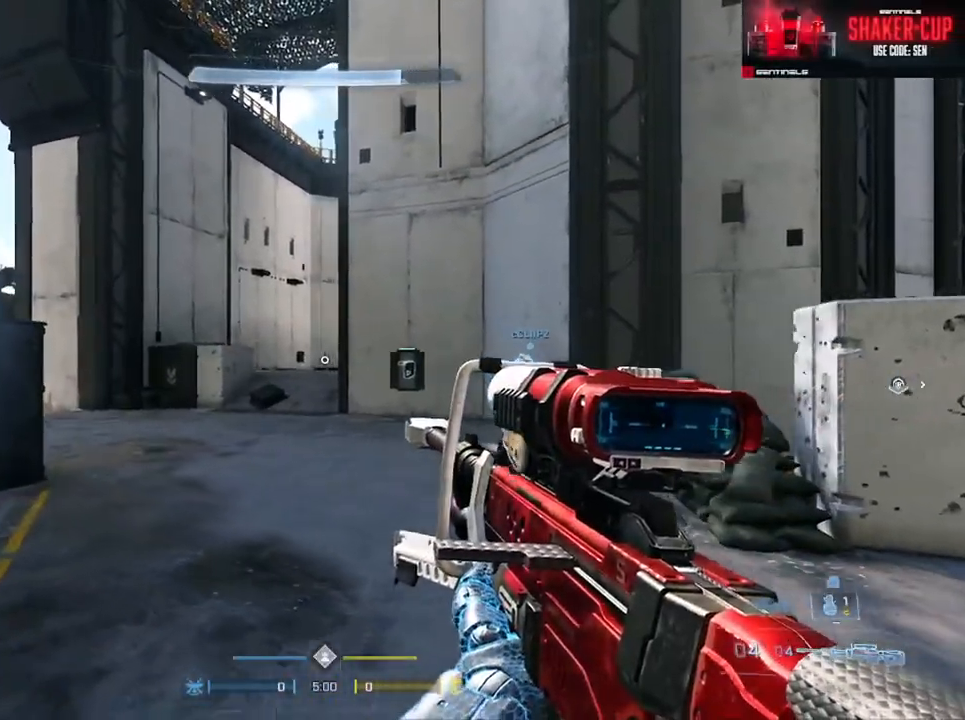
{"buttons": [], "left_stick": "left", "right_stick": "up-left", "events": [[200, "left_stick", "down-left"], [284, "left_stick", "down-right"], [334, "right_stick", "center"], [400, "left_stick", "center"], [467, "left_stick", "left"], [467, "right_stick", "up-left"]]}
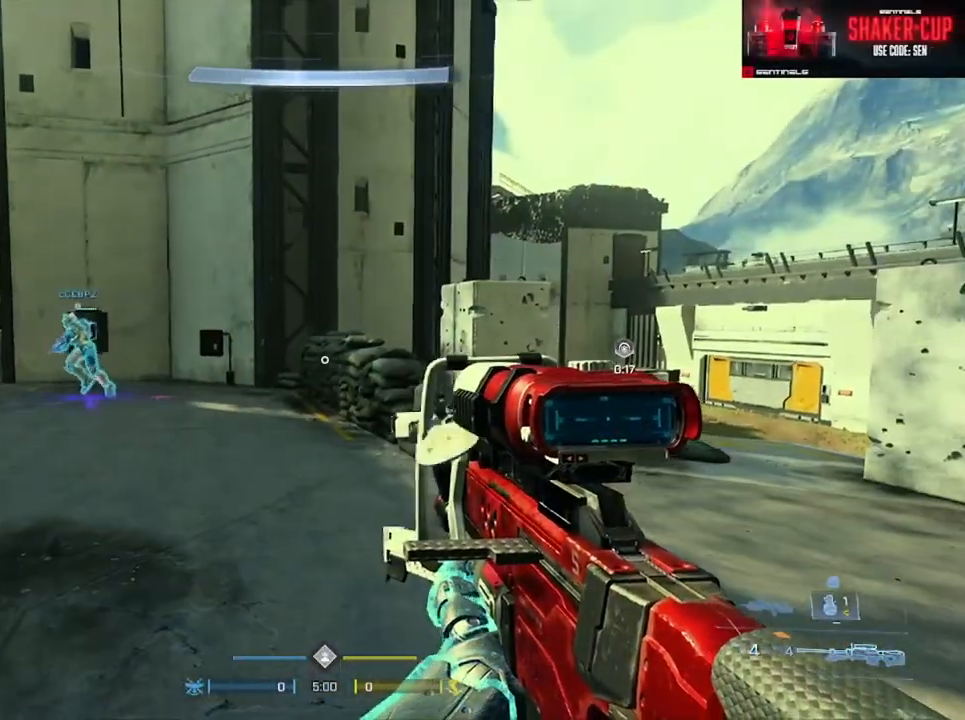
{"buttons": [], "left_stick": "center", "right_stick": "center", "events": [[233, "left_stick", "up-left"], [233, "right_stick", "center"], [500, "left_stick", "center"]]}
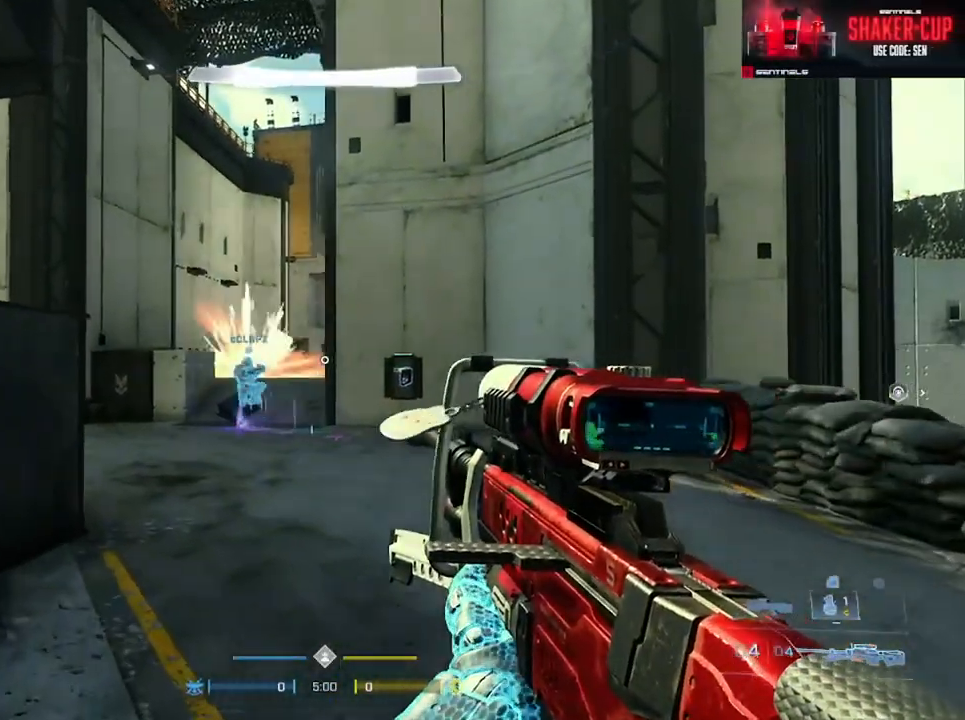
{"buttons": [], "left_stick": "up-left", "right_stick": "center", "events": [[234, "left_stick", "up-left"], [367, "Y", "down"], [434, "Y", "up"]]}
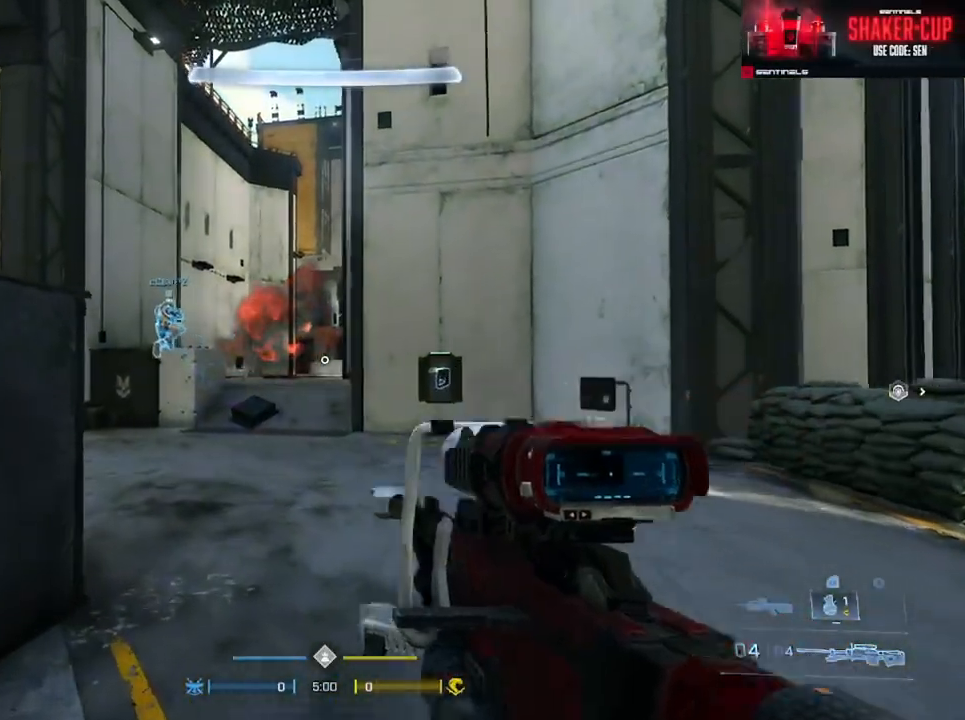
{"buttons": [], "left_stick": "center", "right_stick": "center", "events": [[34, "Y", "down"], [51, "left_stick", "up"], [117, "Y", "up"], [134, "right_stick", "left"], [151, "left_stick", "up-right"], [301, "left_stick", "right"], [484, "right_stick", "center"], [501, "left_stick", "center"]]}